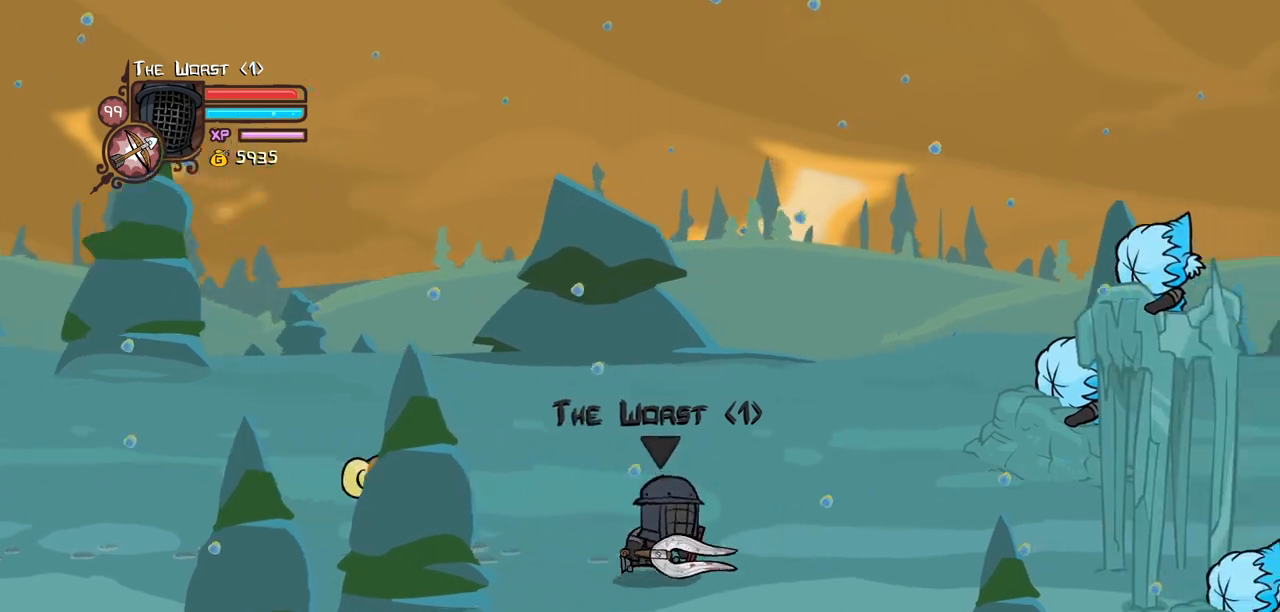
Gameplay with keyboard; each line is a JSON object with the keys held at the frame after it. "events" lists presses ("down") and releases ("up") of "block", "down", "heavy", "item", "iteml", "itemr", "jump", "left", "light", "magic", "right" and "up" between this image and that frame as [ms after this image, input, new state], when the widget could be followed in between. No other keys are recorded. Mouse input is not recorded. Key names are as the overlay labels them; some are game actions (e.g. jump) rather than physical keys.
{"keys": ["right"], "events": [[250, "down", "up"]]}
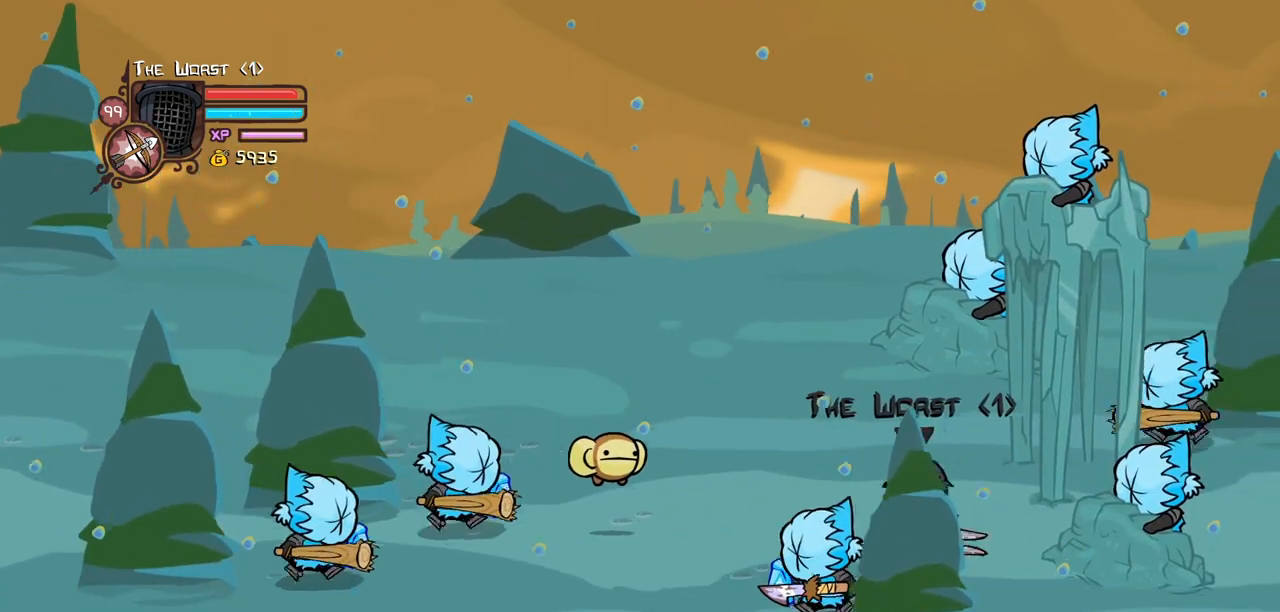
{"keys": ["light"], "events": [[34, "light", "down"], [167, "heavy", "down"], [267, "light", "up"], [400, "right", "up"], [450, "light", "down"], [500, "heavy", "up"]]}
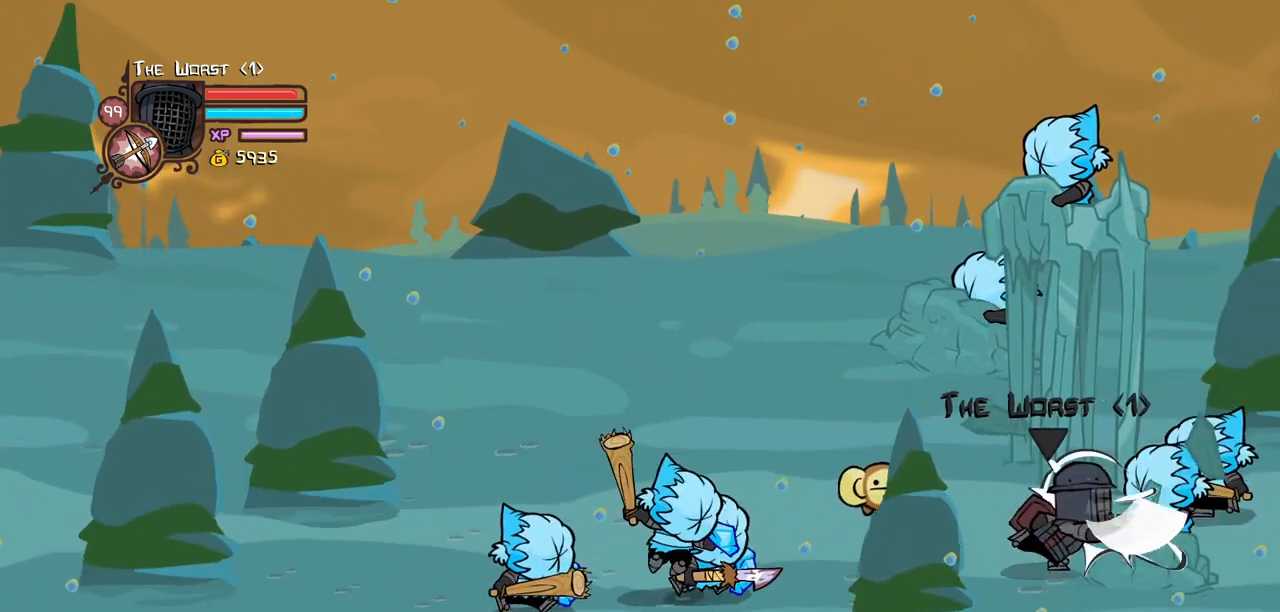
{"keys": ["heavy"], "events": [[134, "heavy", "down"], [234, "light", "up"]]}
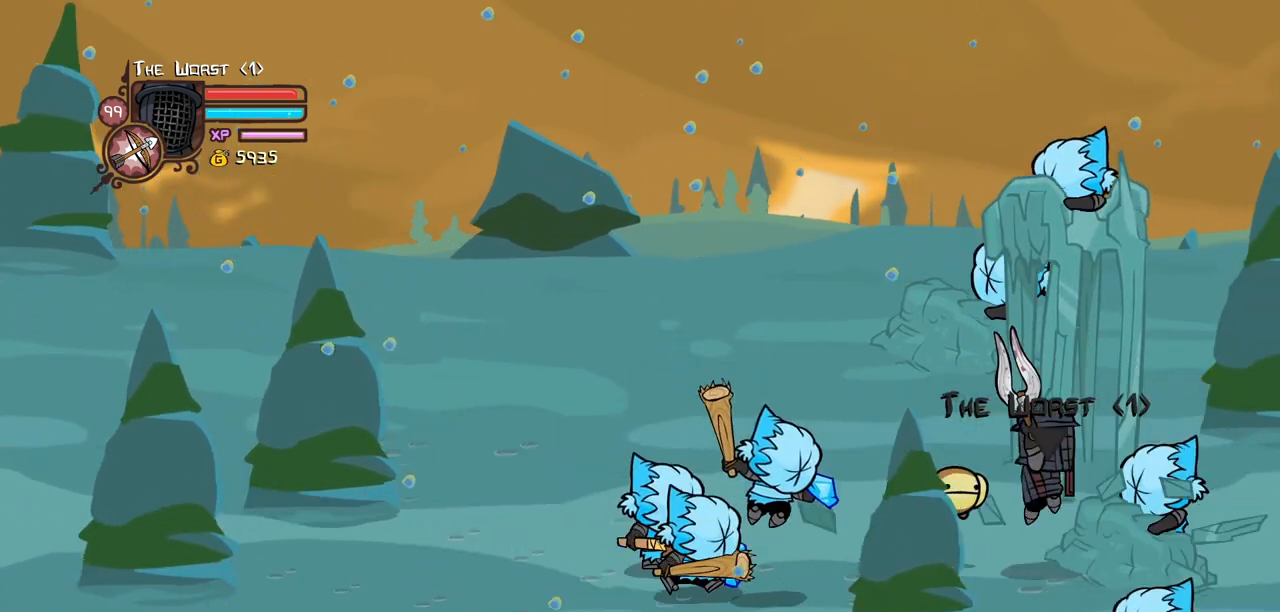
{"keys": ["heavy", "left"], "events": [[67, "heavy", "up"], [117, "heavy", "down"], [300, "heavy", "up"], [350, "heavy", "down"], [484, "left", "down"]]}
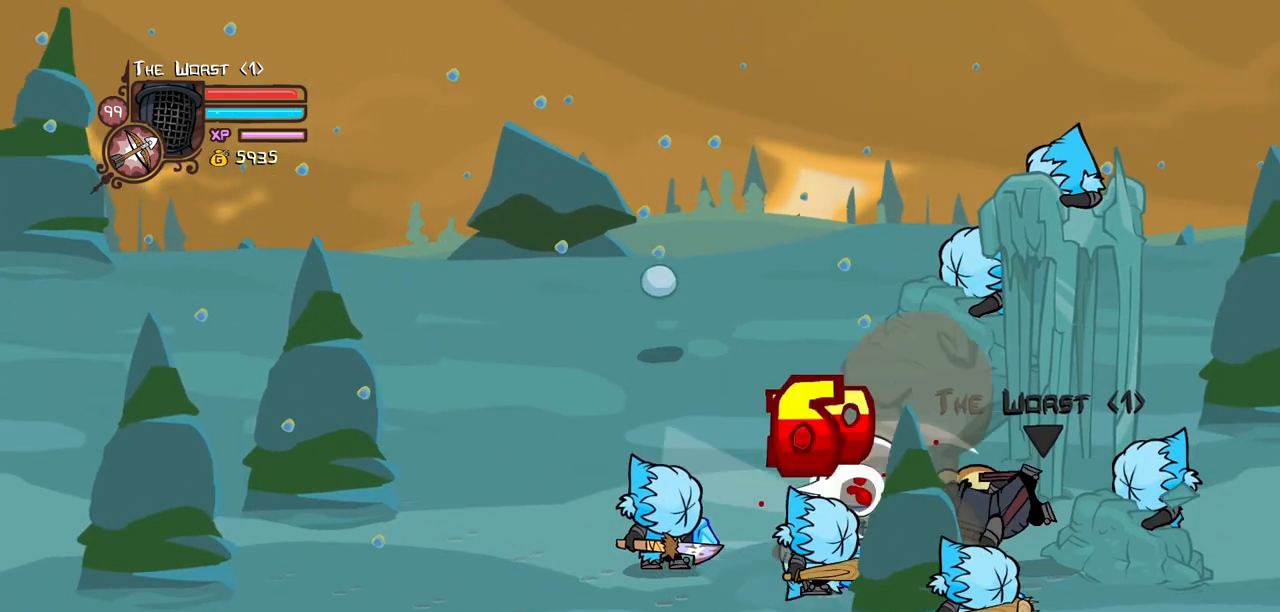
{"keys": ["right"], "events": [[167, "heavy", "up"], [267, "down", "down"], [317, "left", "up"], [367, "right", "down"], [500, "down", "up"]]}
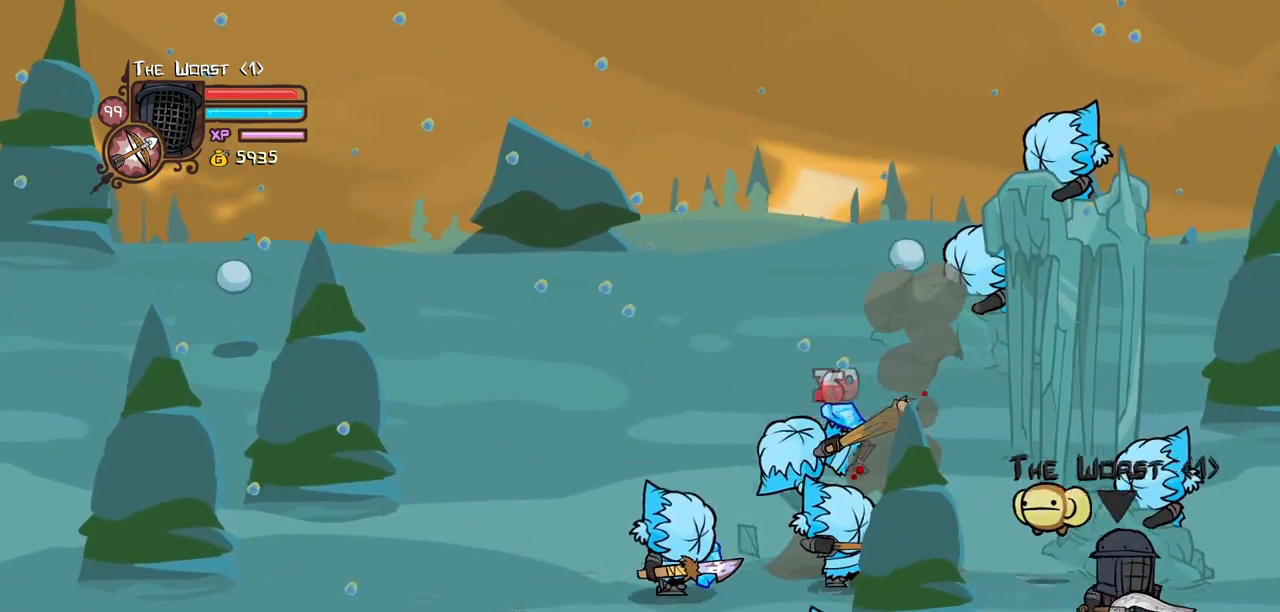
{"keys": ["light", "up"], "events": [[50, "up", "down"], [100, "jump", "down"], [150, "left", "down"], [184, "light", "down"], [184, "right", "up"], [284, "jump", "up"], [284, "left", "up"], [334, "light", "up"], [384, "light", "down"]]}
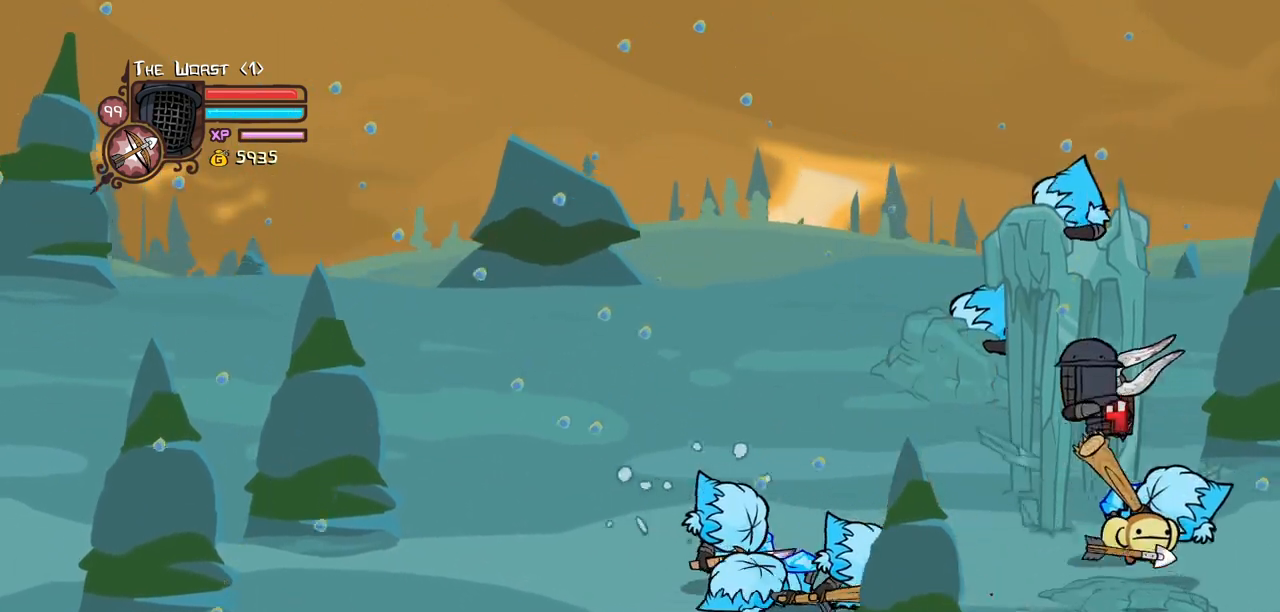
{"keys": ["up"], "events": [[67, "light", "up"], [117, "light", "down"], [300, "light", "up"], [350, "light", "down"], [484, "light", "up"]]}
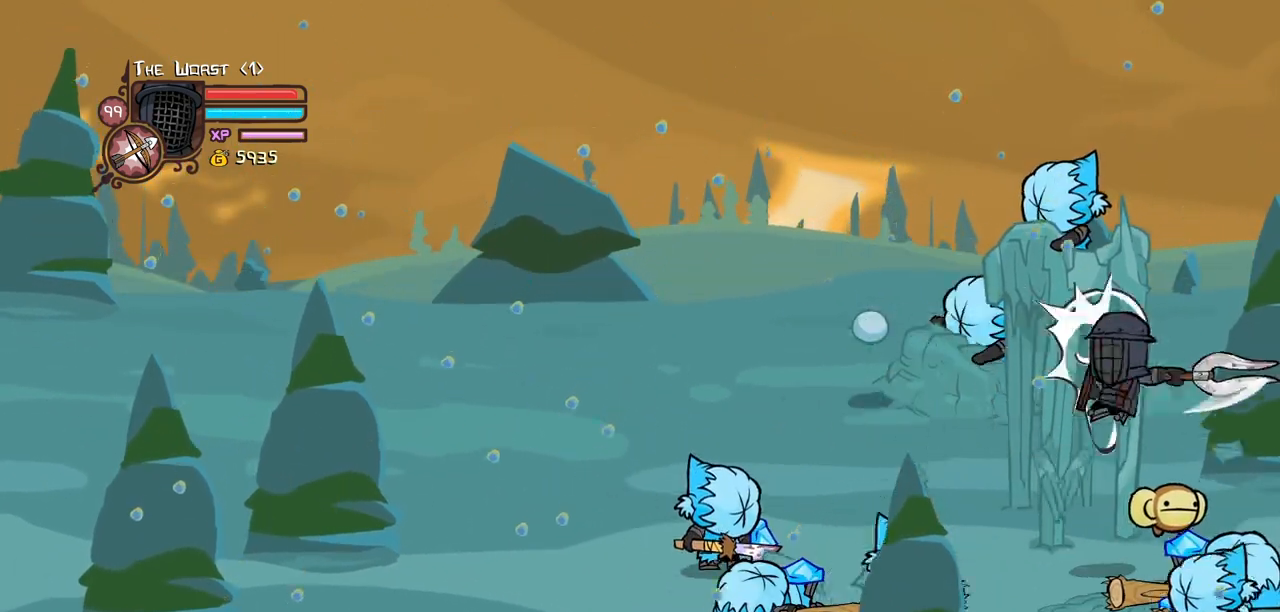
{"keys": ["heavy", "up"], "events": [[34, "light", "down"], [217, "light", "up"], [267, "light", "down"], [400, "heavy", "down"], [500, "light", "up"]]}
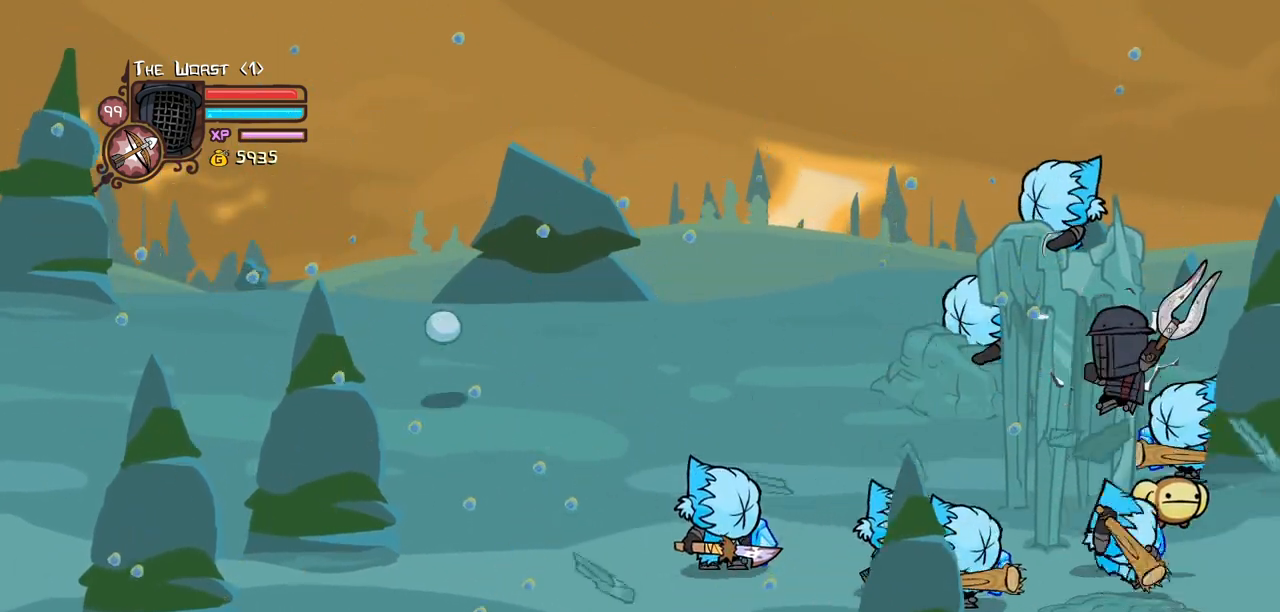
{"keys": ["heavy"], "events": [[100, "up", "up"], [184, "heavy", "up"], [234, "heavy", "down"]]}